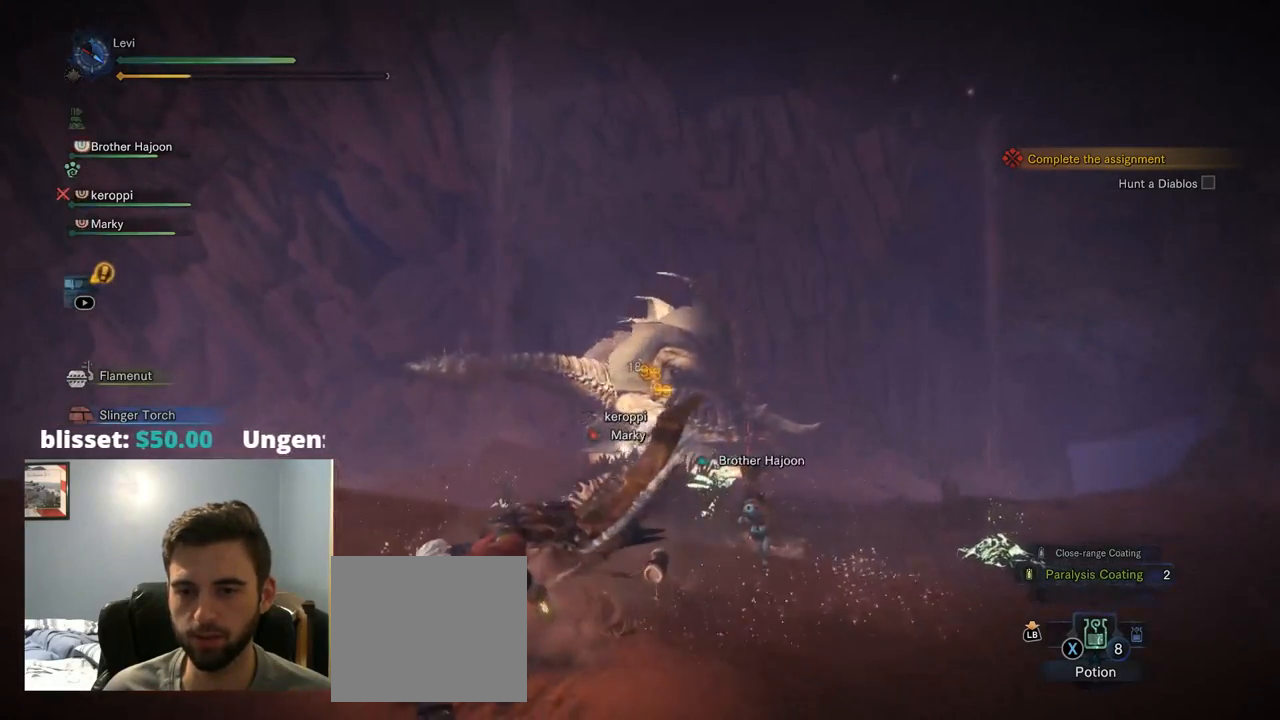
Gameplay with a controller (PlayStation layout); each line is a JSON object with the inputs held at the frame after it (dt_ms = milliseconds from this image to that frame). "events" lists button and stick changes between this image and that frame as [ms after this image, input, new state], when the widget could be followed in between. Not read: L3.
{"dt_ms": 500, "buttons": ["L2"], "left_stick": "up", "right_stick": "center", "events": [[167, "L1", "down"], [450, "L1", "up"]]}
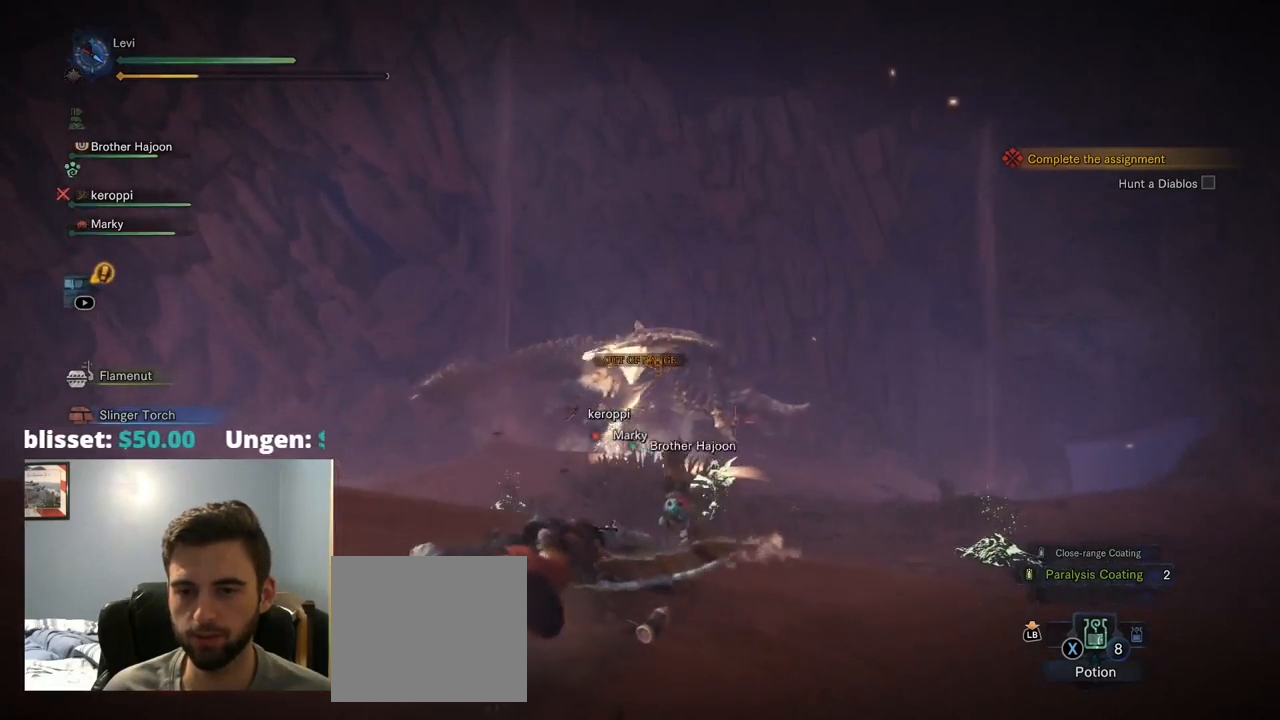
{"dt_ms": 500, "buttons": ["L1", "L2", "R2"], "left_stick": "up", "right_stick": "center", "events": [[84, "R1", "down"], [84, "R2", "down"], [150, "R1", "up"], [434, "L1", "down"]]}
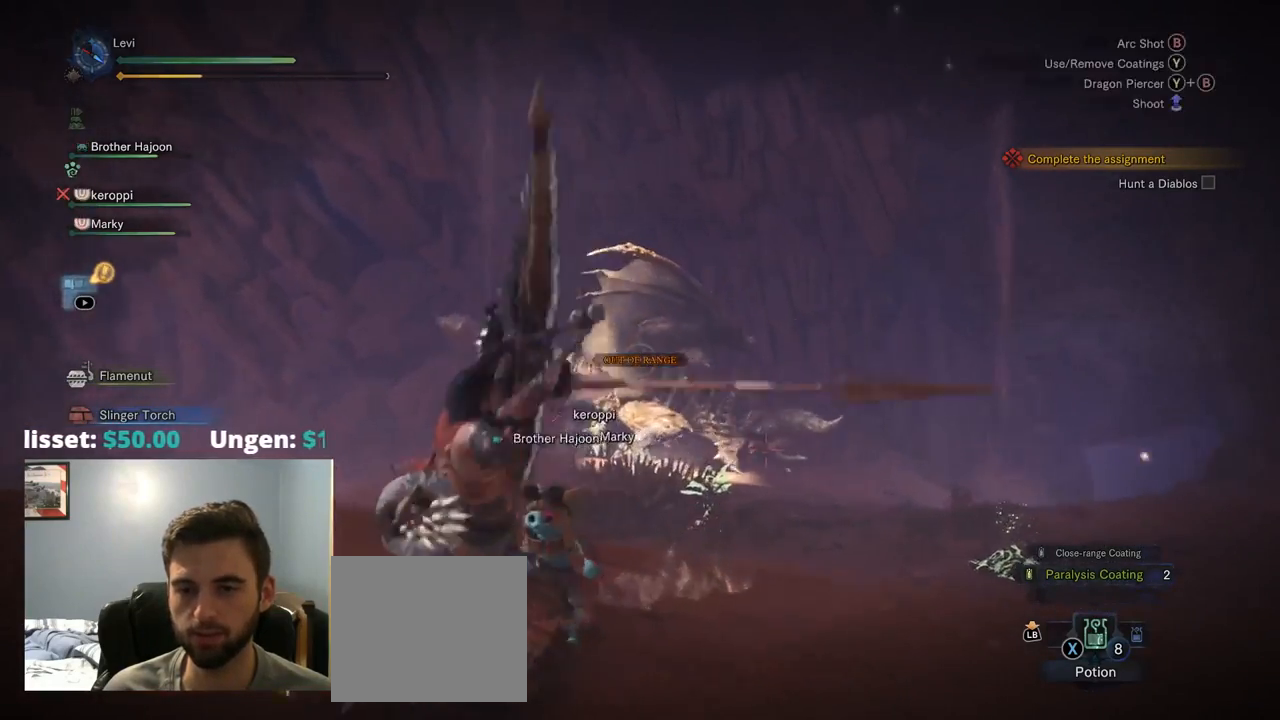
{"dt_ms": 500, "buttons": ["L2", "R2"], "left_stick": "up", "right_stick": "center", "events": [[67, "L1", "up"], [167, "L1", "down"], [217, "L1", "up"]]}
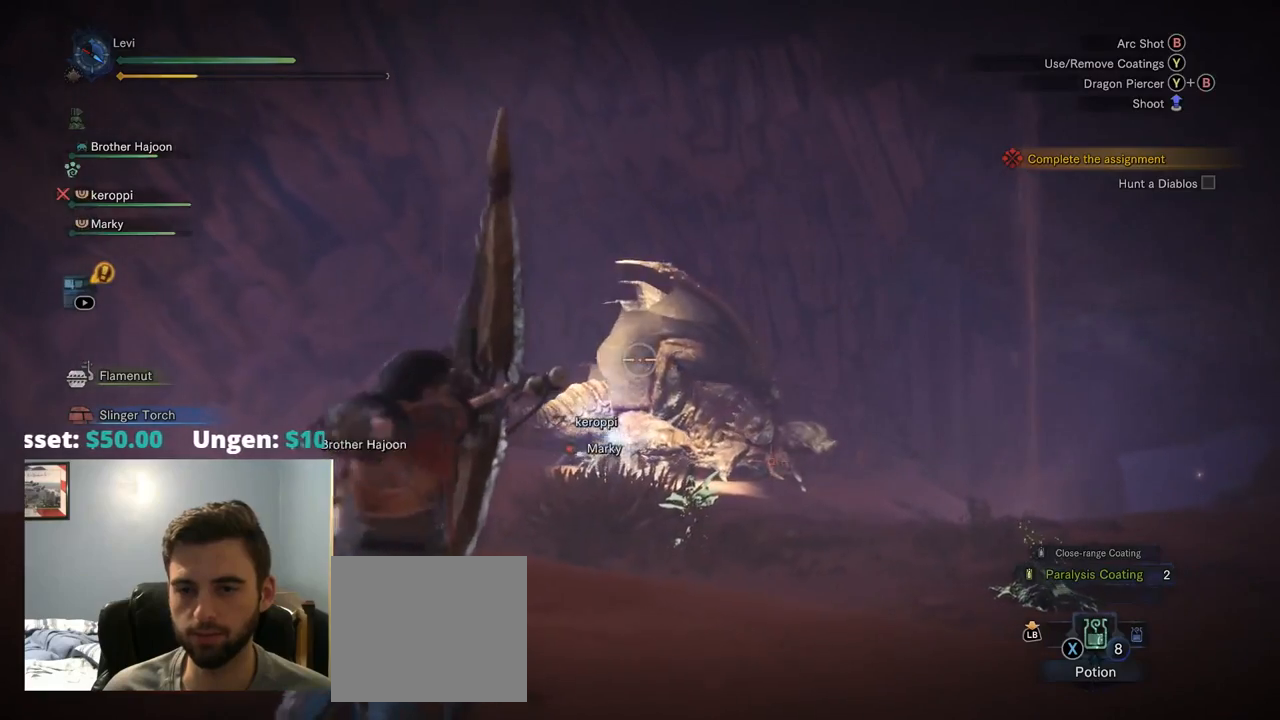
{"dt_ms": 500, "buttons": ["L2", "R2"], "left_stick": "up", "right_stick": "center", "events": []}
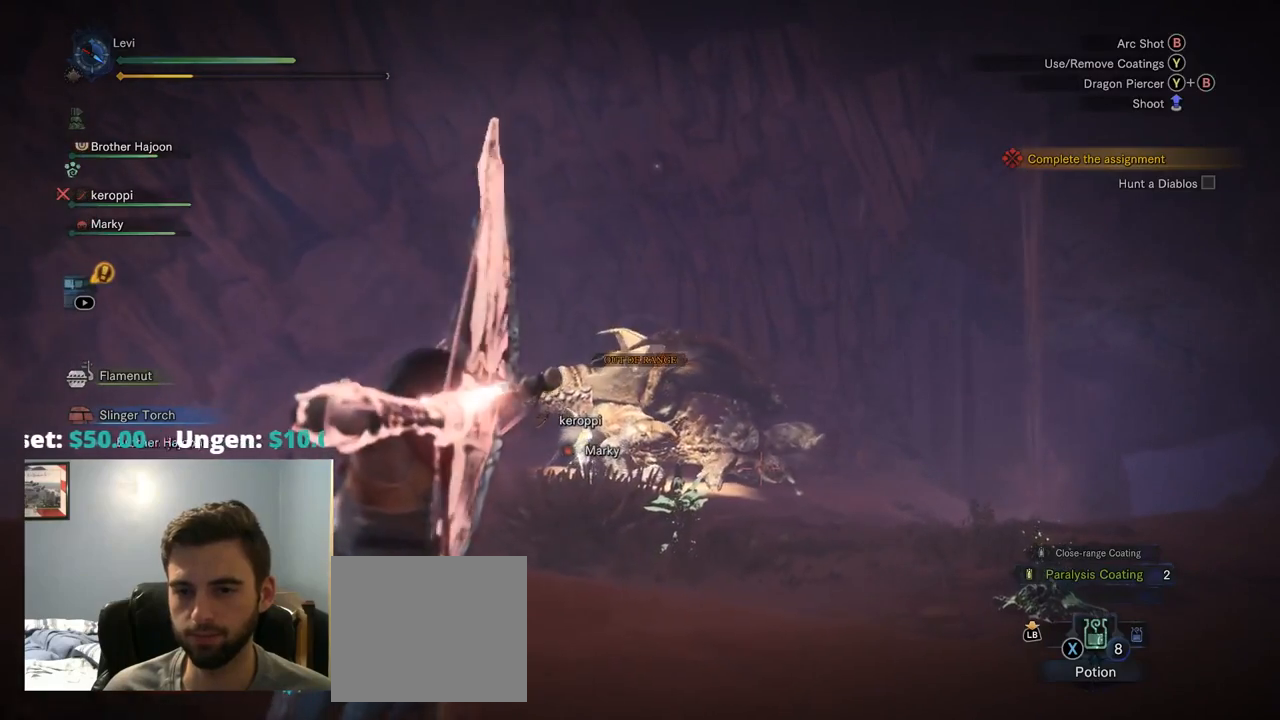
{"dt_ms": 500, "buttons": ["L2", "R2"], "left_stick": "up", "right_stick": "center", "events": []}
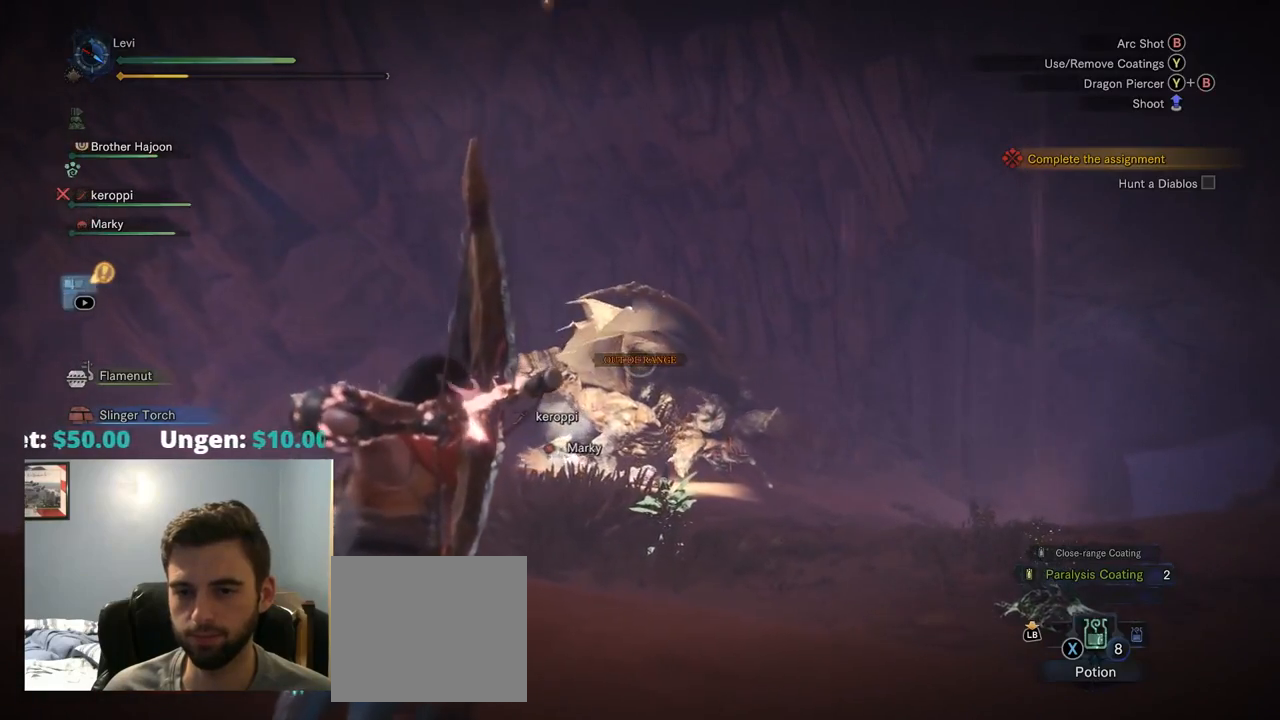
{"dt_ms": 500, "buttons": ["L2", "R2"], "left_stick": "up", "right_stick": "center", "events": []}
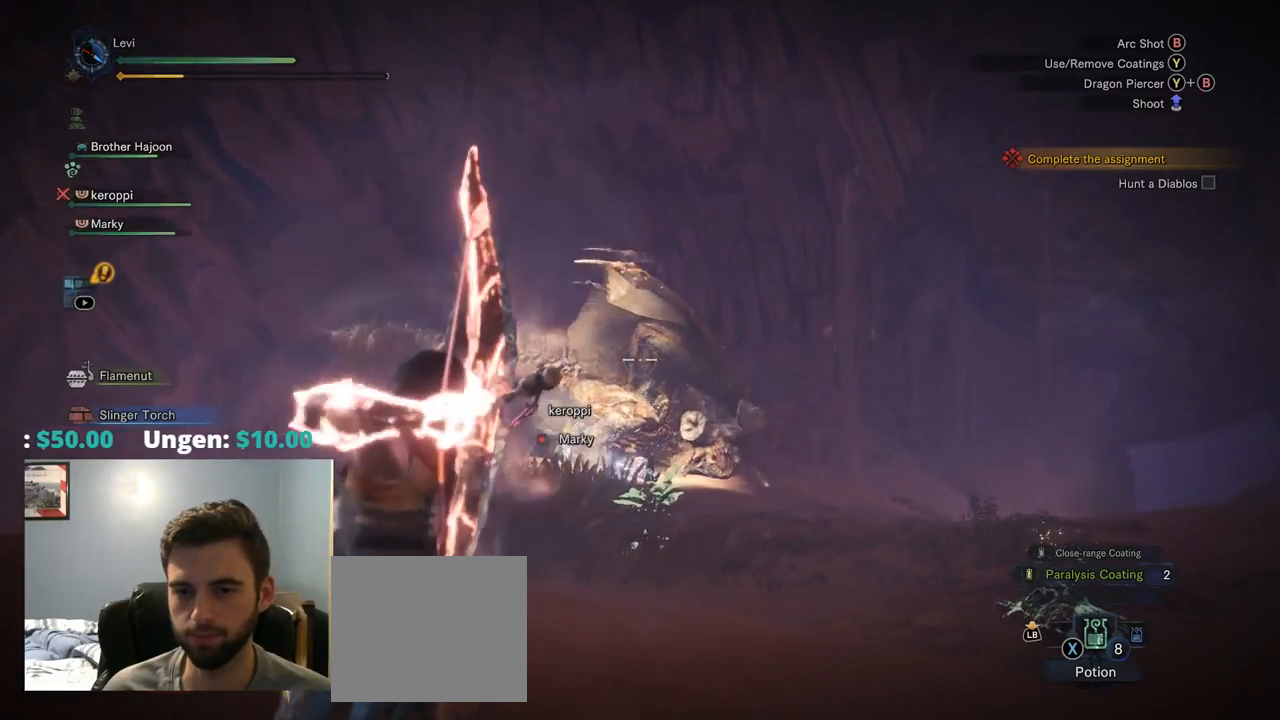
{"dt_ms": 500, "buttons": ["L2"], "left_stick": "up", "right_stick": "center", "events": [[100, "R1", "down"], [184, "R1", "up"], [234, "R2", "up"], [300, "L1", "down"], [417, "L1", "up"]]}
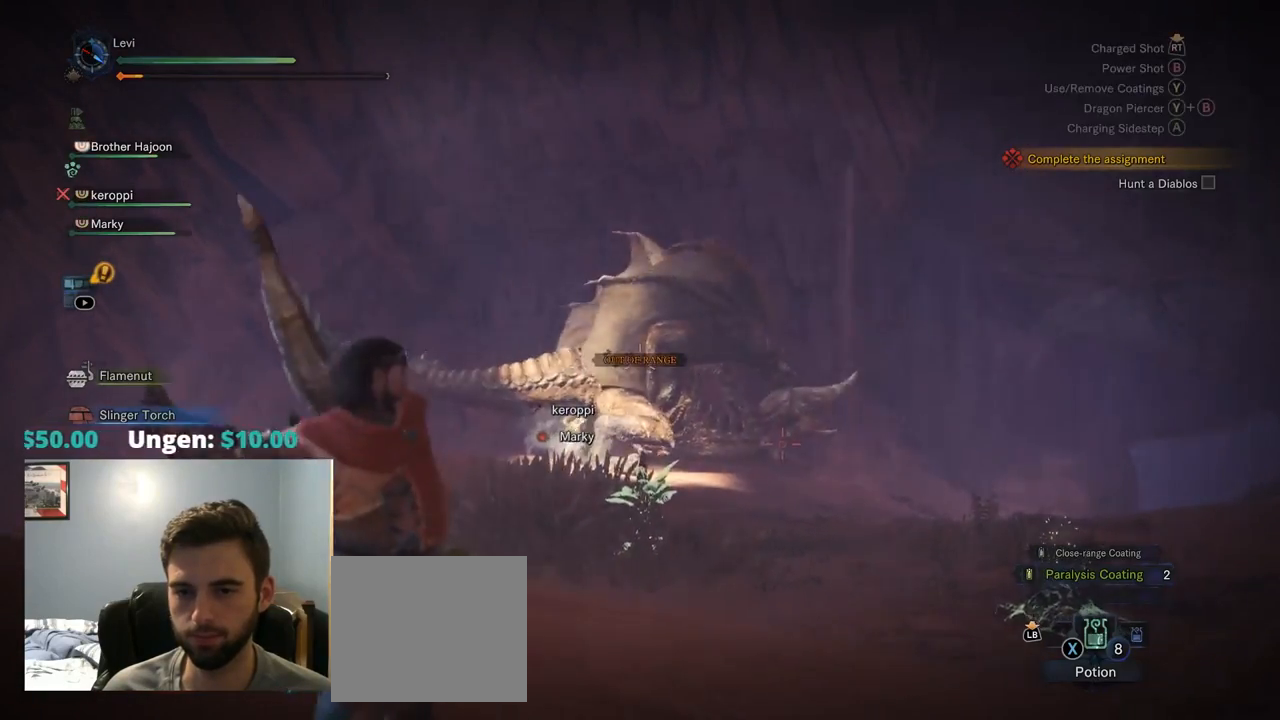
{"dt_ms": 500, "buttons": [], "left_stick": "up", "right_stick": "center", "events": [[34, "L2", "up"]]}
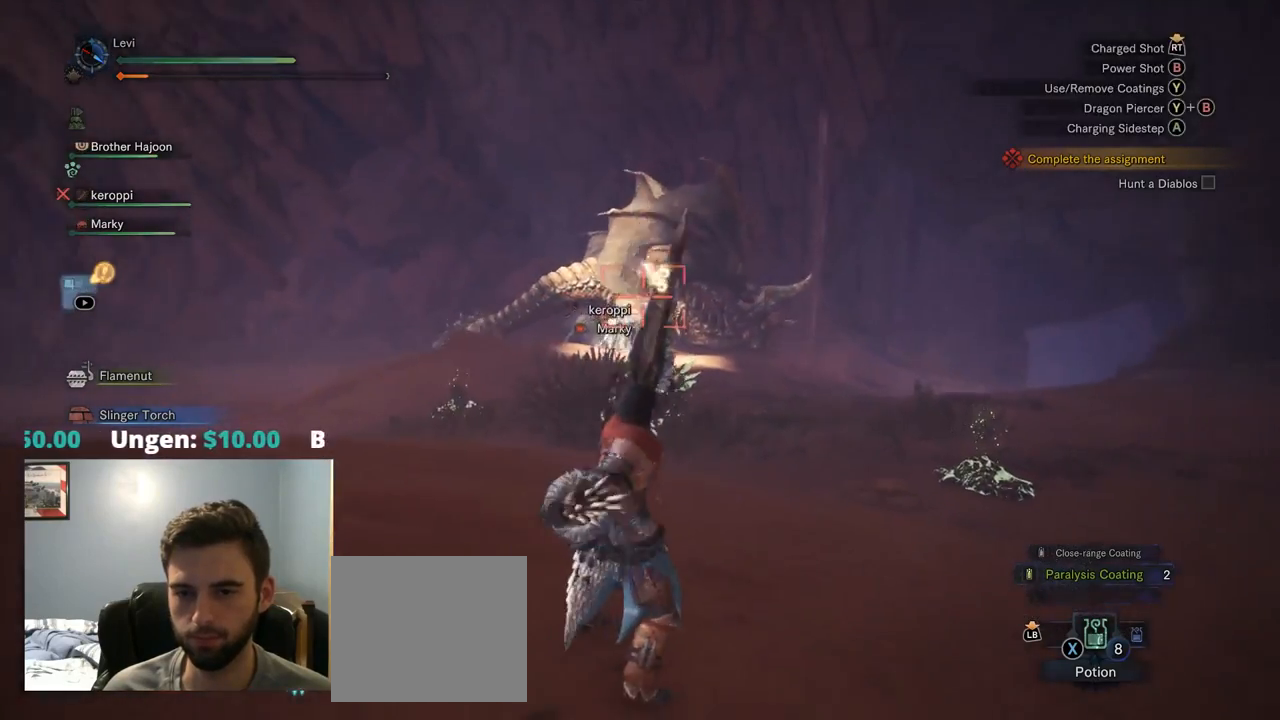
{"dt_ms": 500, "buttons": [], "left_stick": "up", "right_stick": "center", "events": []}
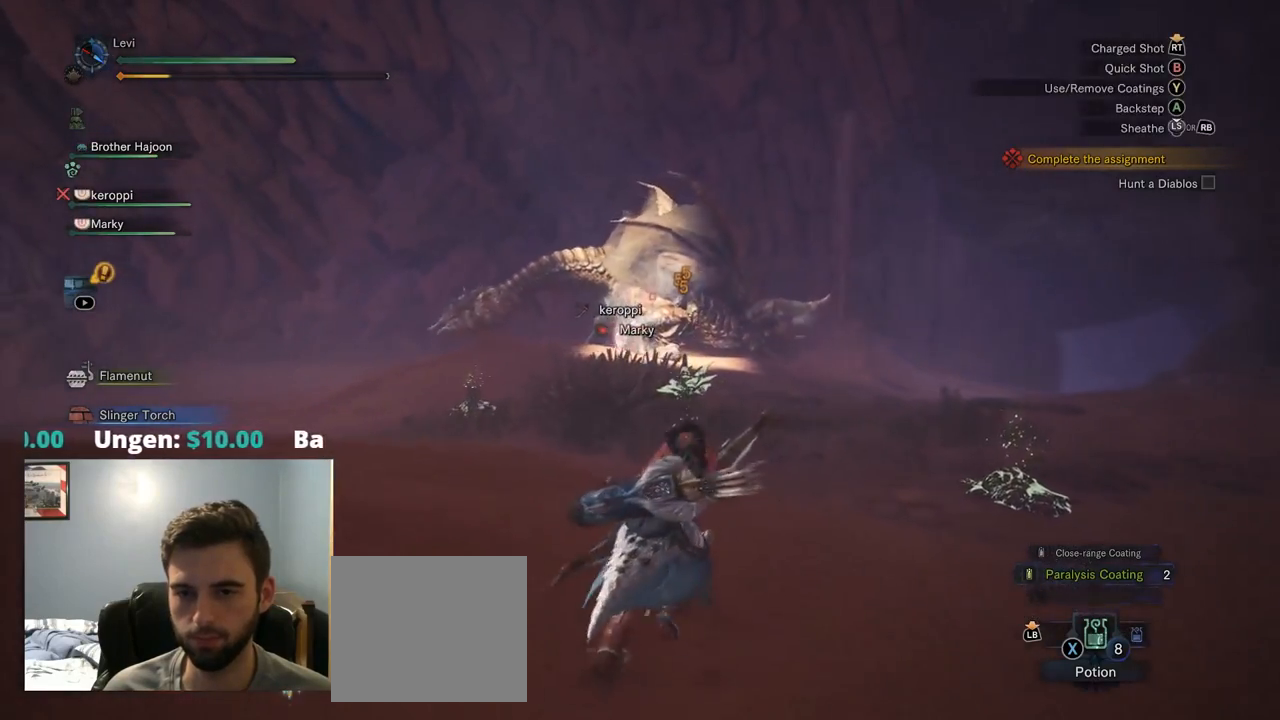
{"dt_ms": 500, "buttons": [], "left_stick": "up", "right_stick": "center", "events": []}
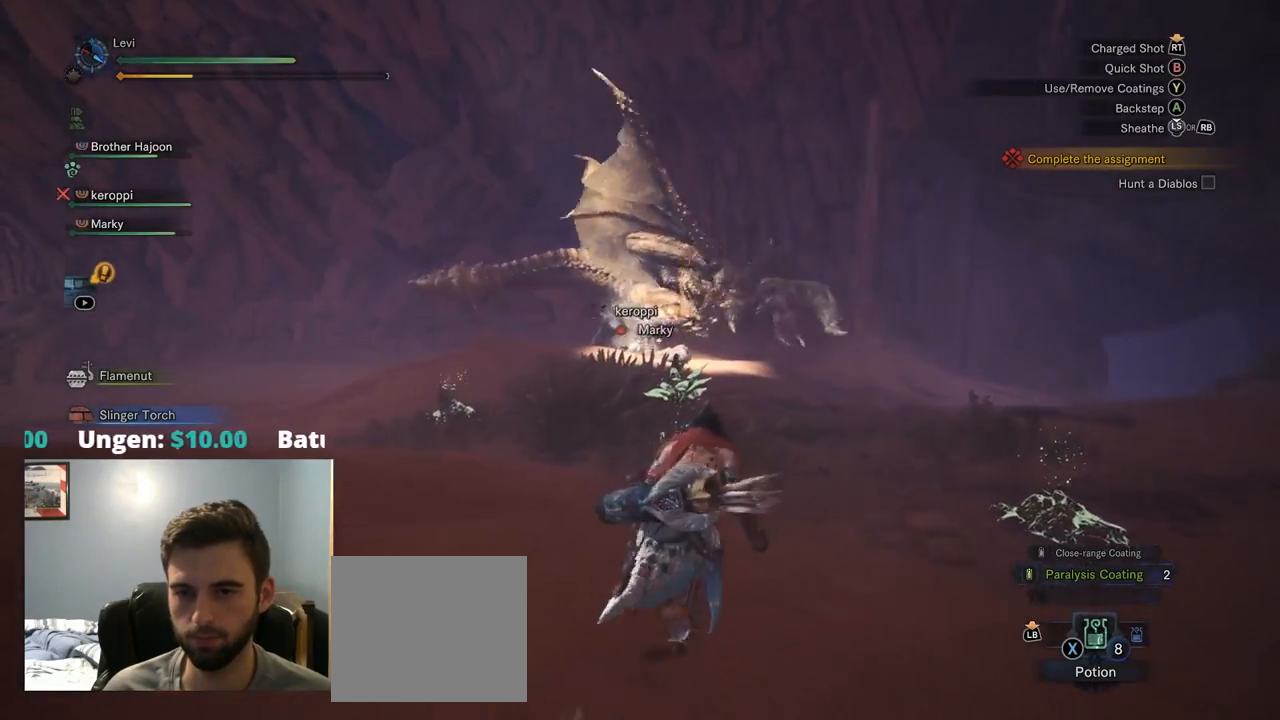
{"dt_ms": 500, "buttons": [], "left_stick": "up", "right_stick": "center", "events": []}
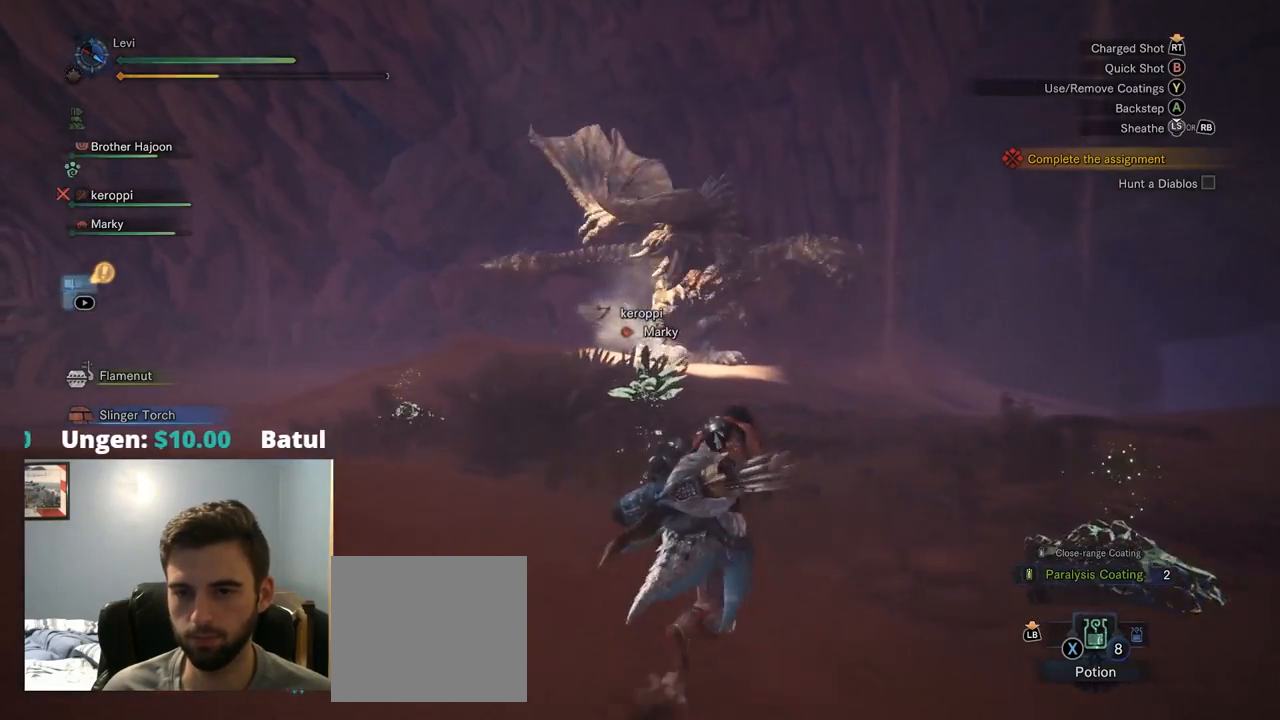
{"dt_ms": 500, "buttons": ["L2"], "left_stick": "up", "right_stick": "center", "events": [[384, "L2", "down"]]}
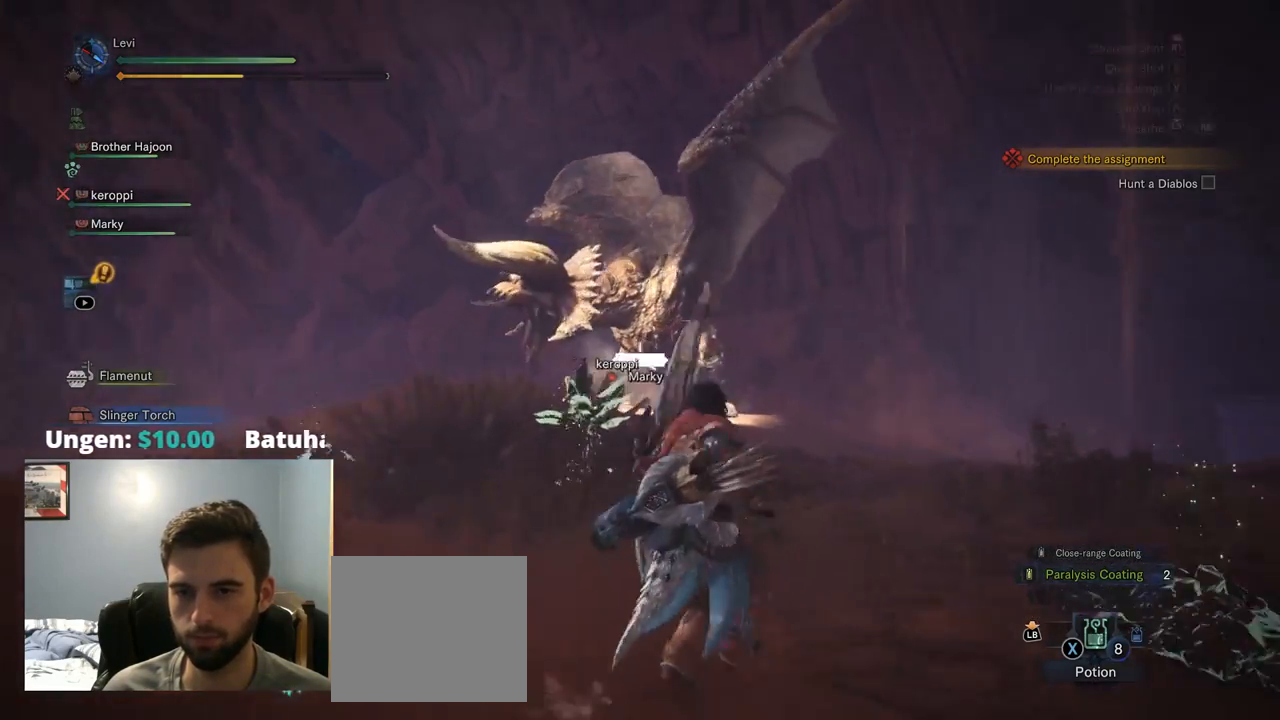
{"dt_ms": 499, "buttons": ["L2", "R2"], "left_stick": "up-right", "right_stick": "center", "events": [[17, "R2", "down"], [84, "right_stick", "up-left"], [200, "right_stick", "left"], [300, "left_stick", "up-right"], [466, "right_stick", "center"]]}
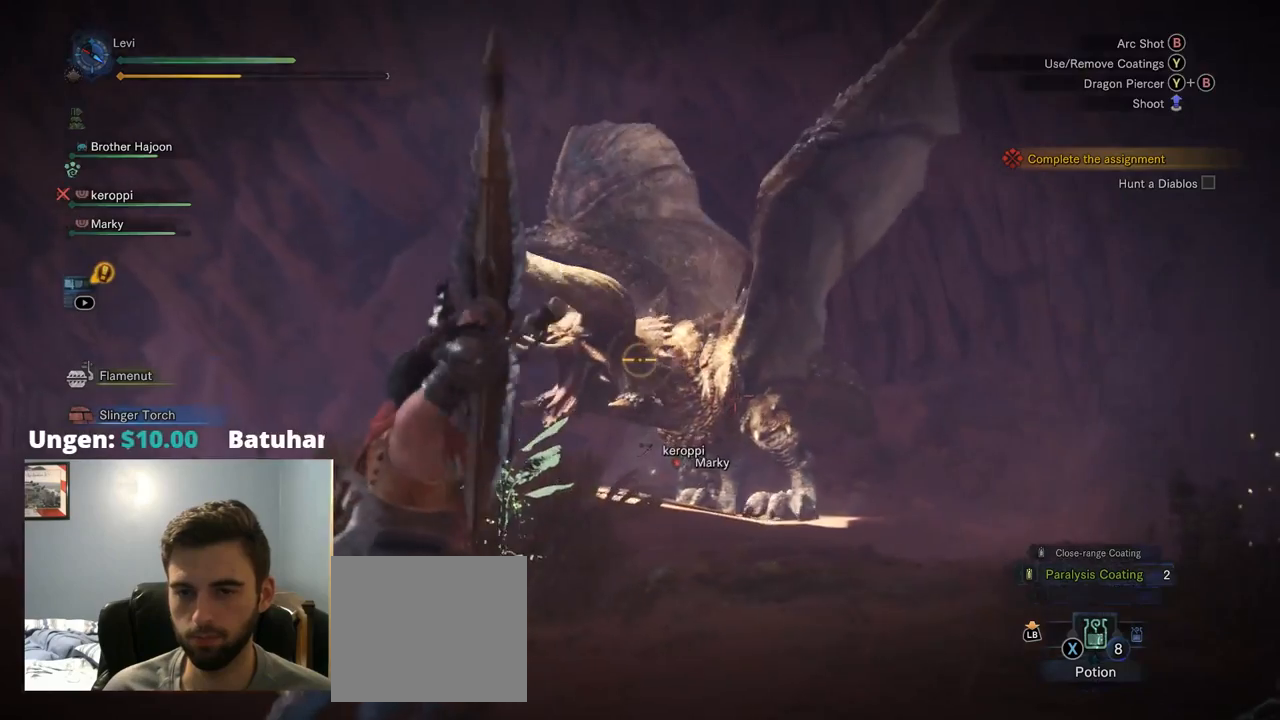
{"dt_ms": 500, "buttons": ["L2"], "left_stick": "up-right", "right_stick": "left", "events": [[100, "R2", "up"], [400, "right_stick", "left"]]}
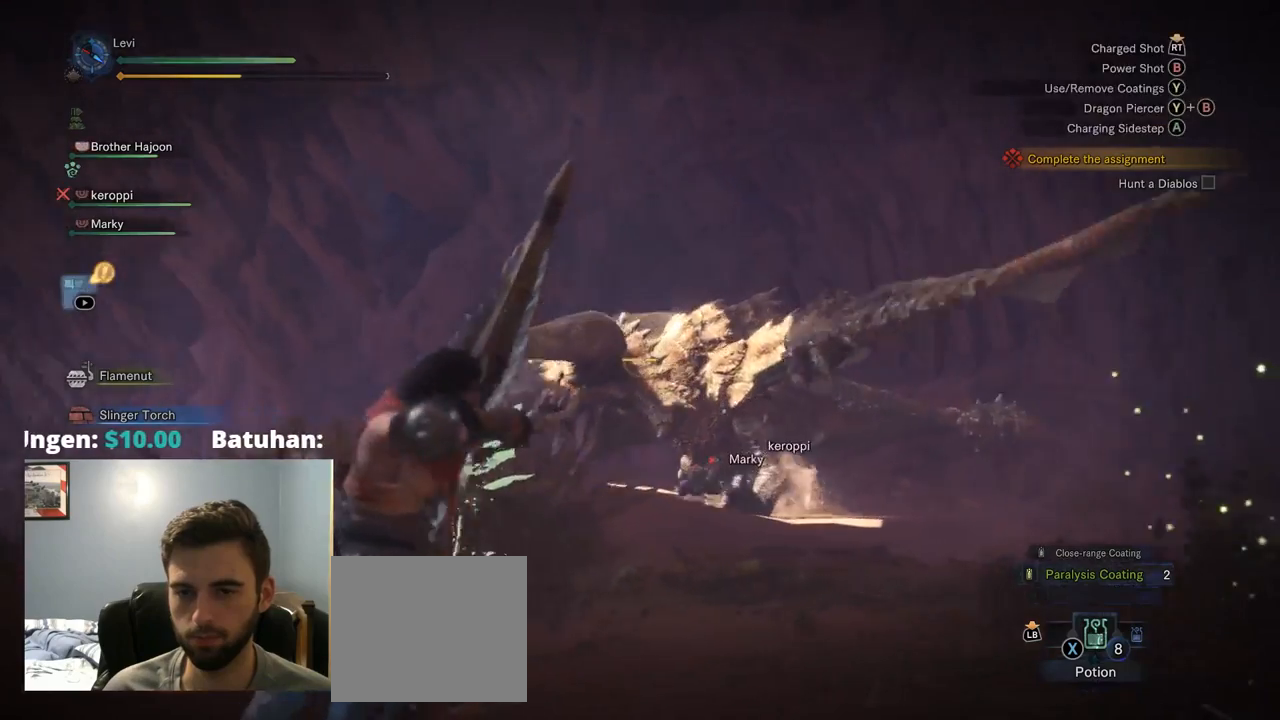
{"dt_ms": 1000, "buttons": ["L2", "R2"], "left_stick": "up-left", "right_stick": "left"}
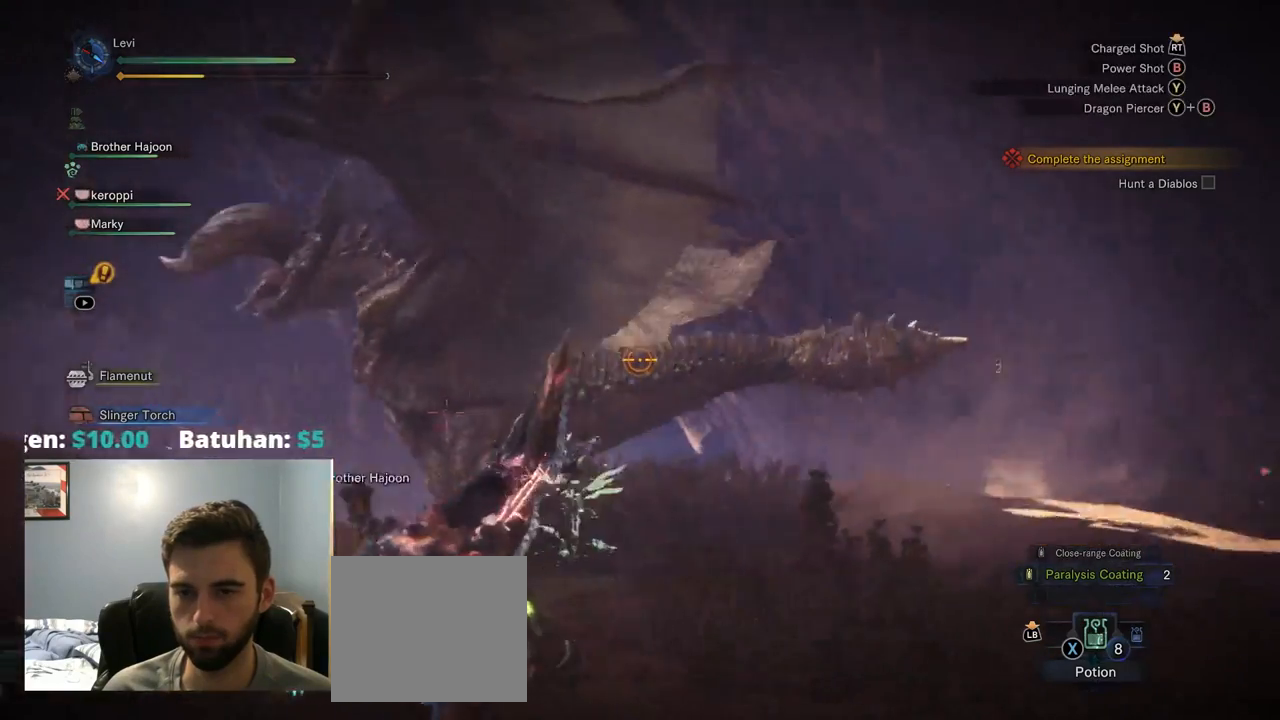
{"dt_ms": 500, "buttons": ["L2"], "left_stick": "up-left", "right_stick": "center"}
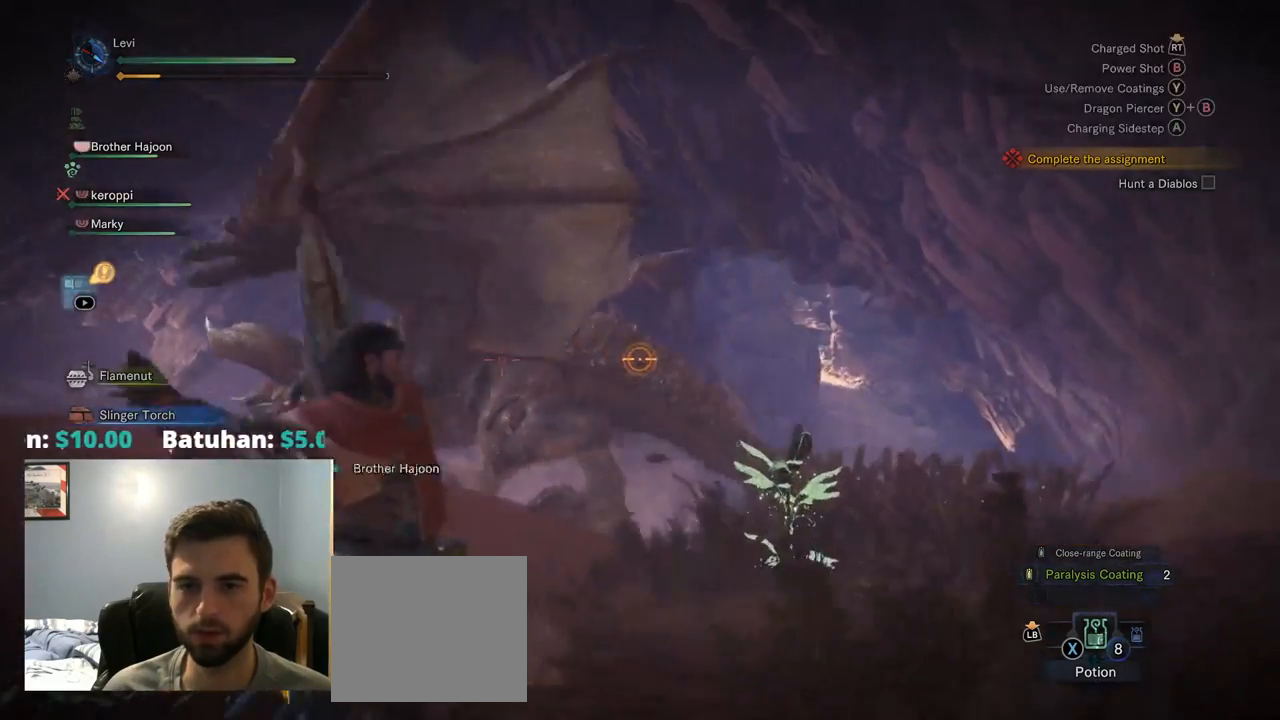
{"dt_ms": 500, "buttons": ["L2", "R2"], "left_stick": "up-left", "right_stick": "up"}
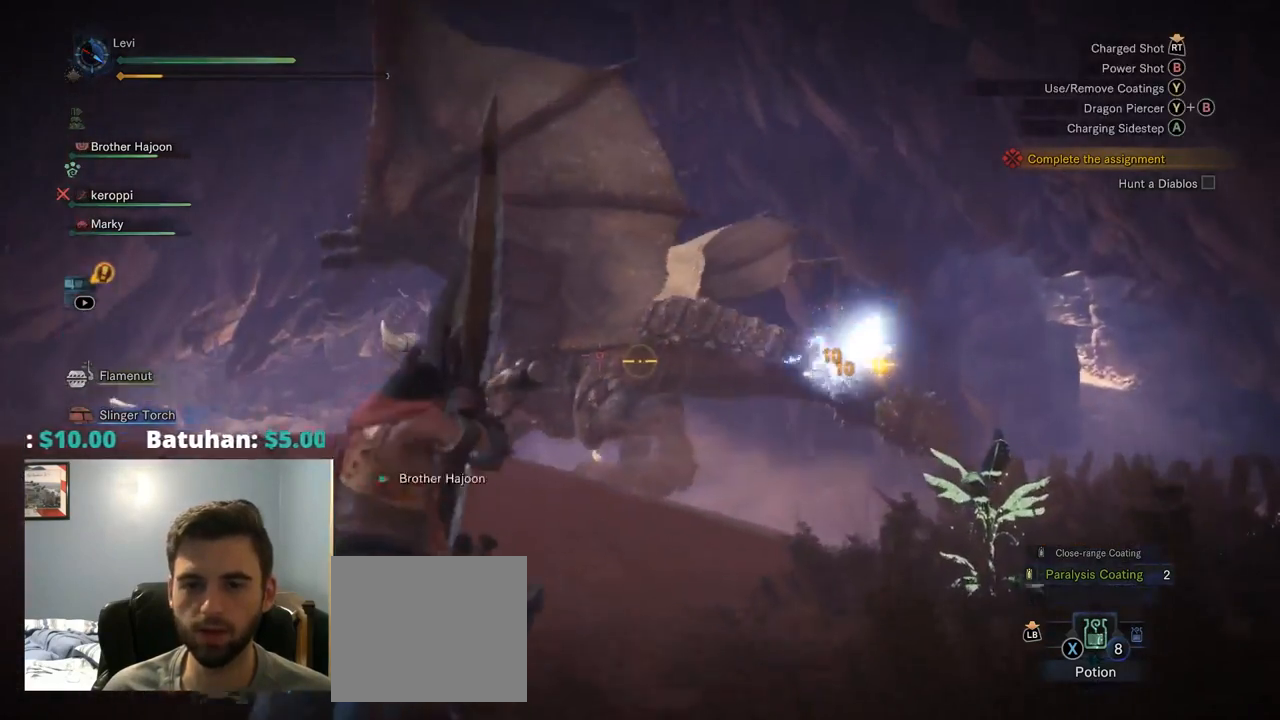
{"dt_ms": 500, "buttons": ["L1", "L2", "R2"], "left_stick": "left", "right_stick": "center", "events": [[84, "R2", "up"], [134, "right_stick", "up-left"], [150, "L1", "down"], [200, "left_stick", "left"], [217, "L1", "up"], [234, "right_stick", "center"], [434, "R2", "down"], [450, "L1", "down"]]}
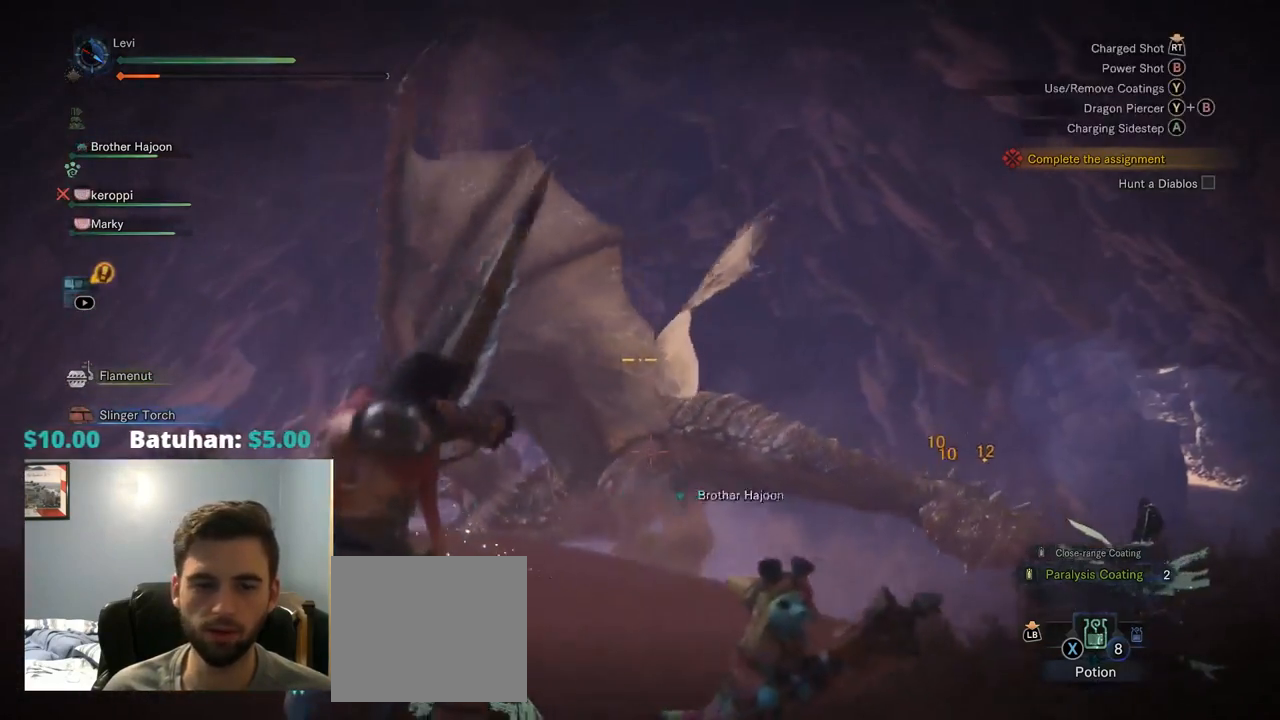
{"dt_ms": 500, "buttons": ["L2"], "left_stick": "left", "right_stick": "center", "events": [[17, "L1", "up"], [250, "right_stick", "left"], [367, "R2", "up"], [450, "right_stick", "center"]]}
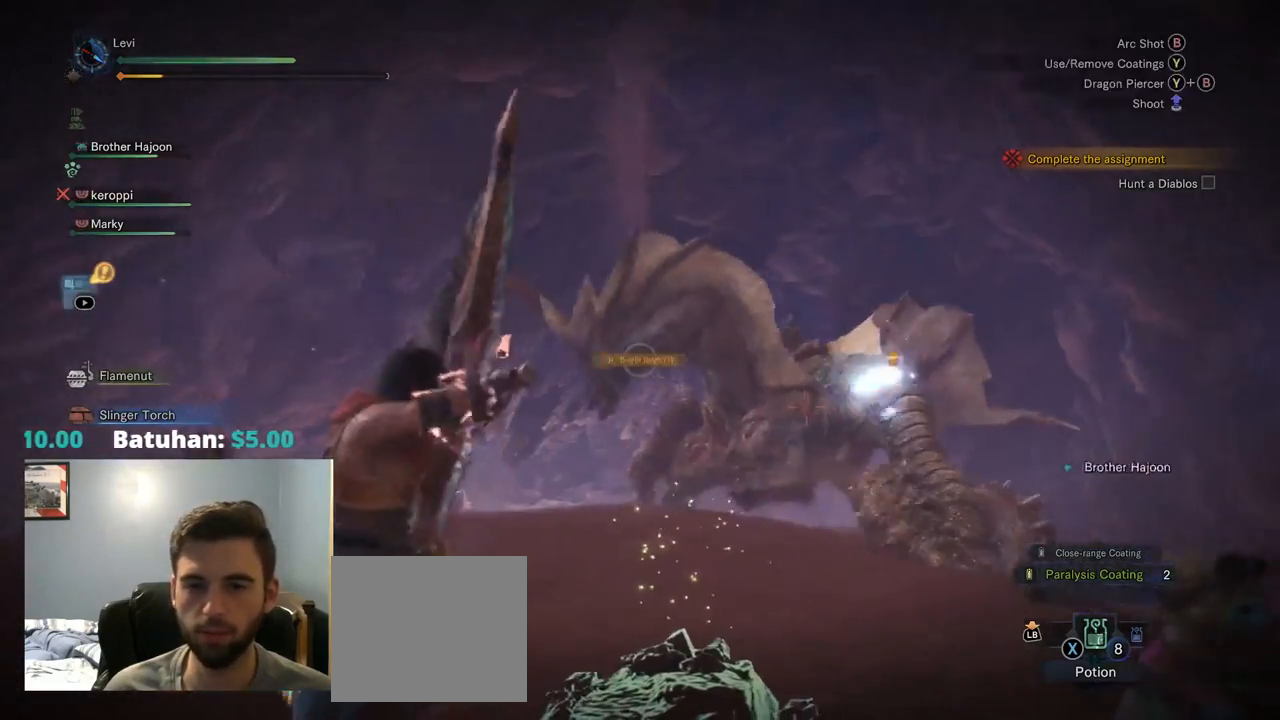
{"dt_ms": 500, "buttons": ["L2", "R2"], "left_stick": "up-left", "right_stick": "center", "events": [[200, "left_stick", "up-left"], [267, "right_stick", "down-right"], [317, "R2", "down"], [450, "right_stick", "center"]]}
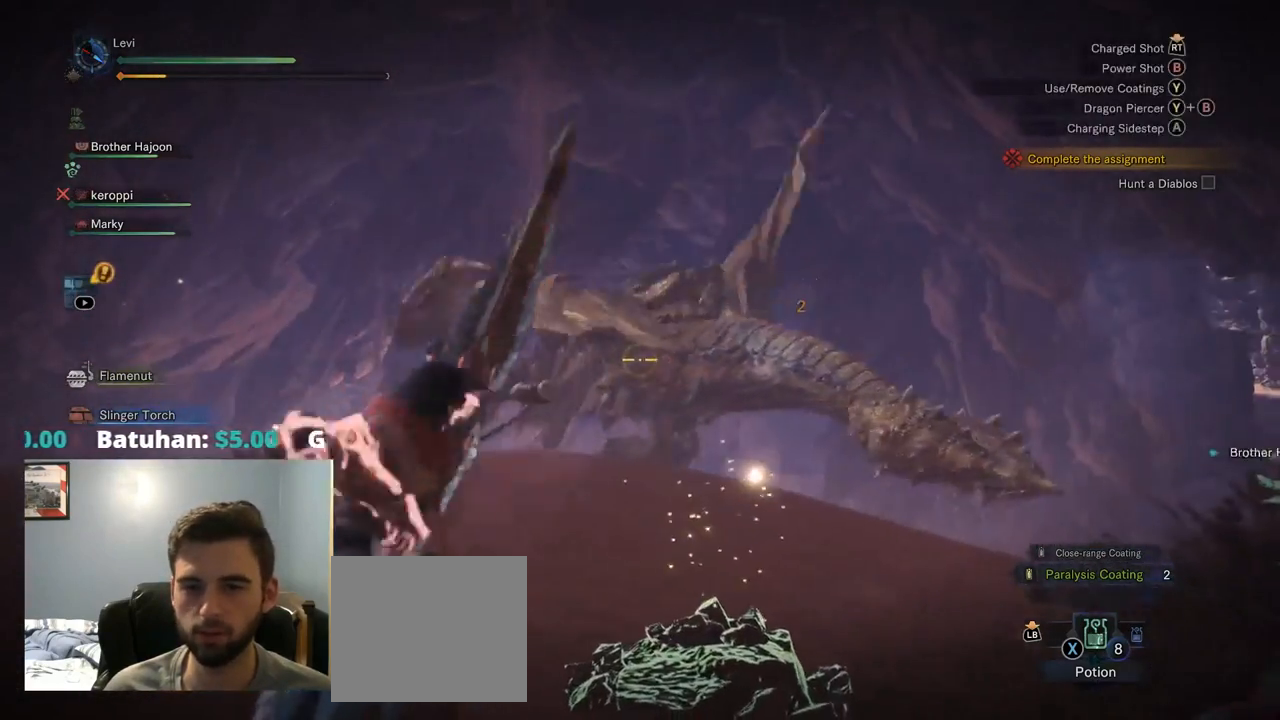
{"dt_ms": 500, "buttons": ["L2"], "left_stick": "up", "right_stick": "center", "events": [[250, "left_stick", "up"], [267, "R2", "up"], [267, "right_stick", "left"], [367, "right_stick", "center"]]}
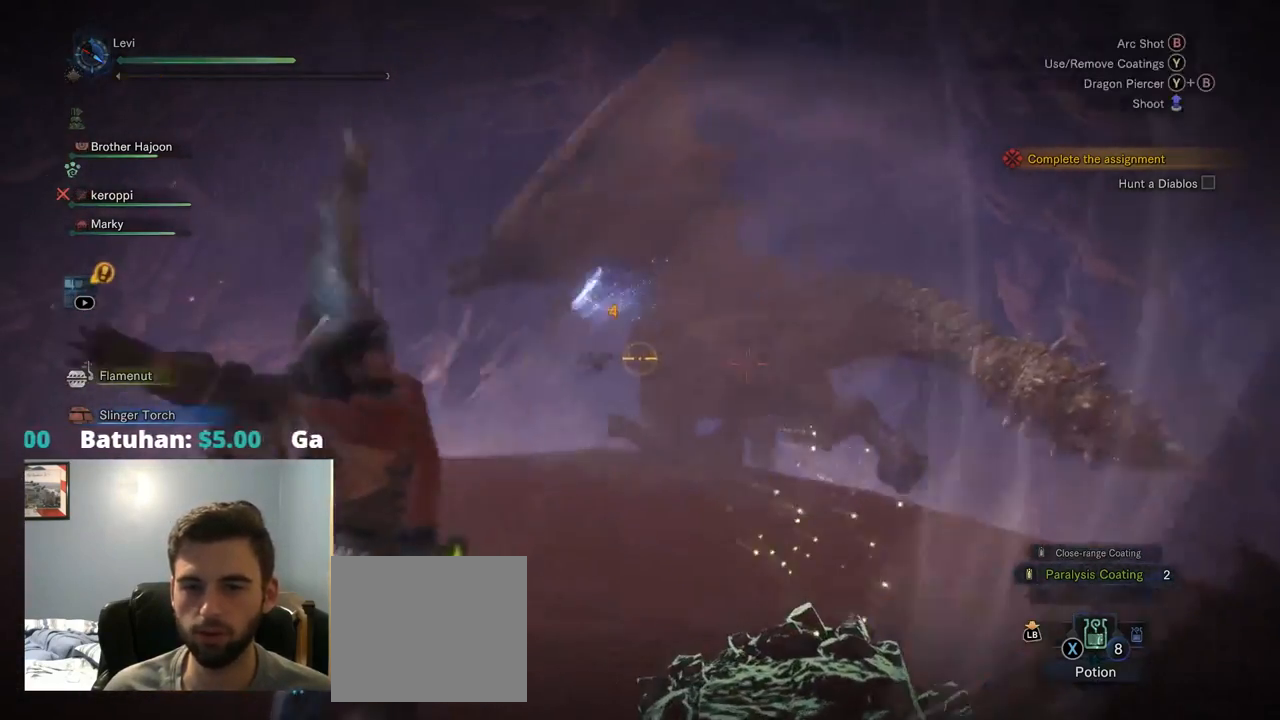
{"dt_ms": 501, "buttons": ["L2"], "left_stick": "up", "right_stick": "center", "events": []}
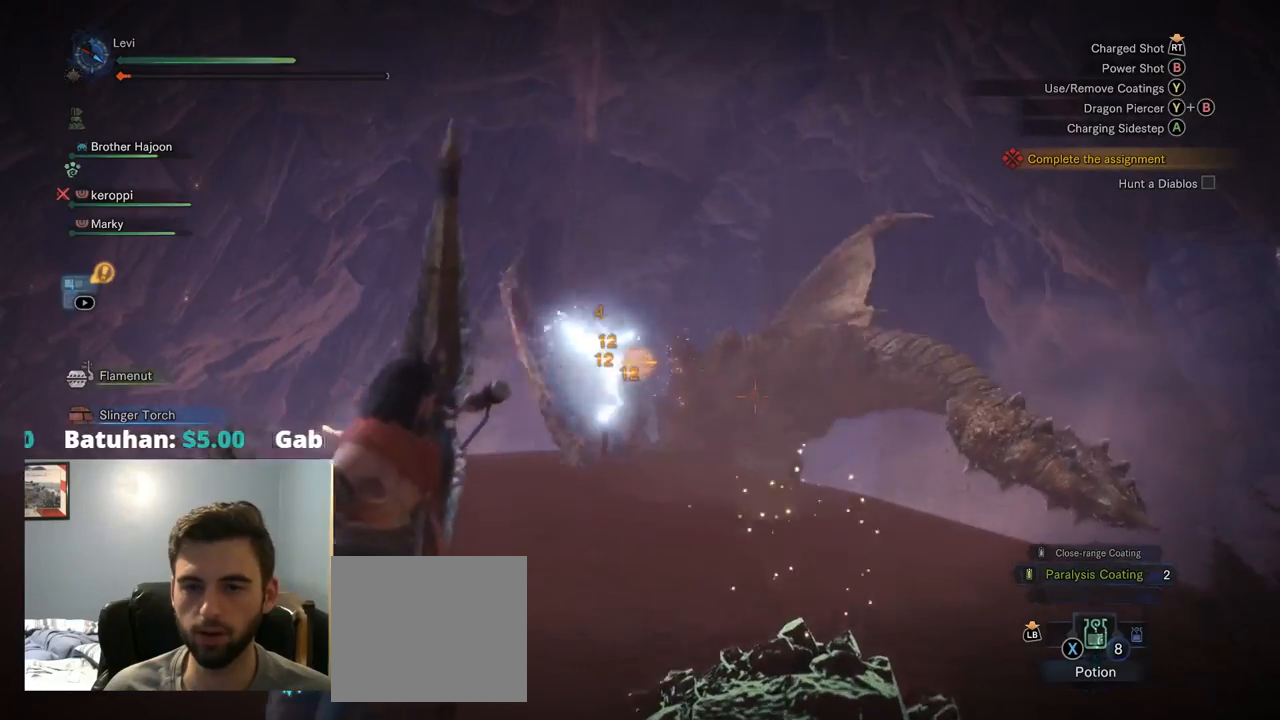
{"dt_ms": 500, "buttons": ["L2", "R2"], "left_stick": "up-left", "right_stick": "center", "events": [[34, "left_stick", "left"], [67, "L1", "down"], [117, "L1", "up"], [184, "right_stick", "right"], [284, "R2", "down"], [334, "R1", "down"], [384, "left_stick", "up-left"], [400, "R1", "up"], [400, "right_stick", "center"]]}
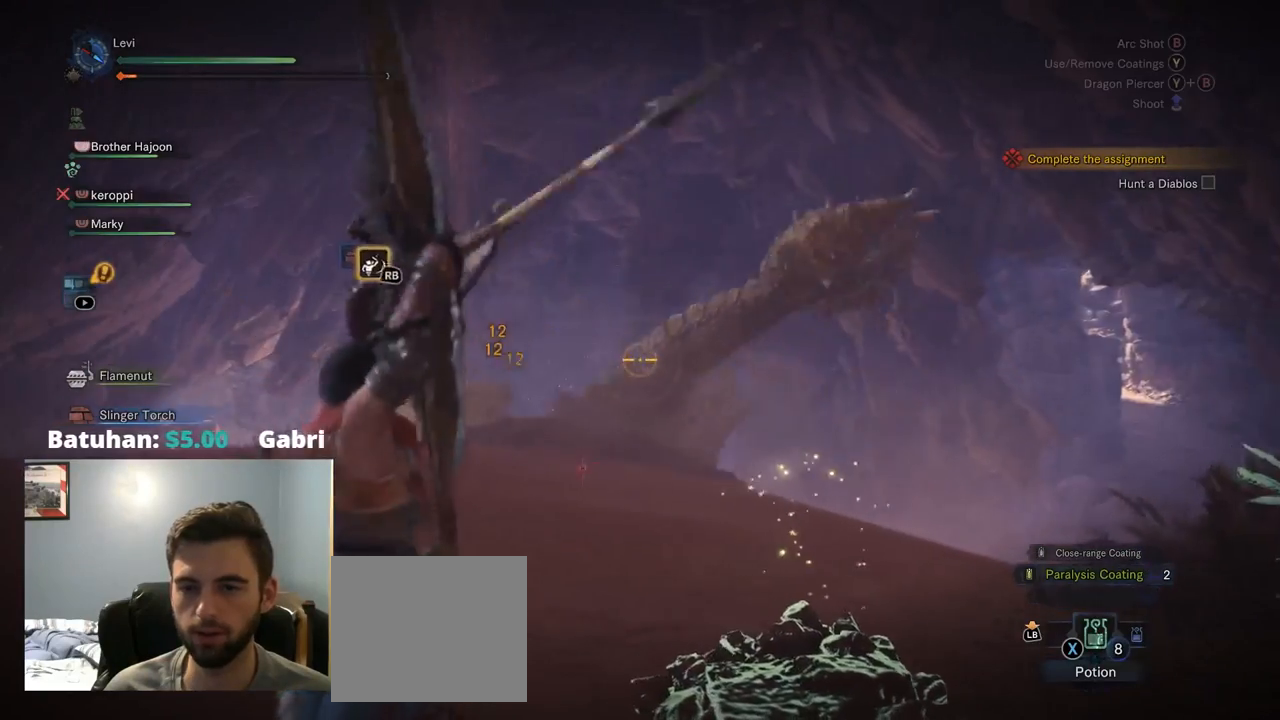
{"dt_ms": 500, "buttons": [], "left_stick": "left", "right_stick": "center", "events": [[50, "R2", "up"], [84, "left_stick", "left"], [134, "right_stick", "left"], [267, "right_stick", "center"], [450, "L2", "up"]]}
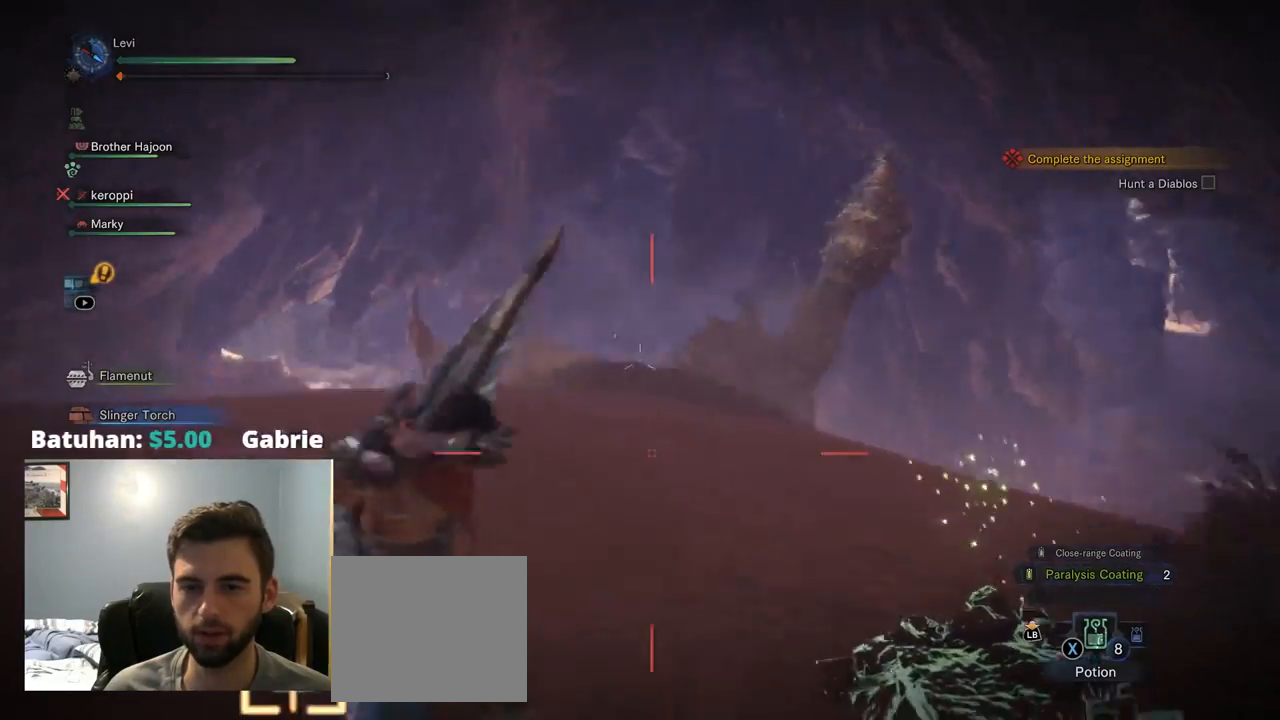
{"dt_ms": 500, "buttons": ["R1"], "left_stick": "left", "right_stick": "up-right", "events": [[34, "right_stick", "down-right"], [167, "right_stick", "center"], [500, "R1", "down"], [500, "right_stick", "up-right"]]}
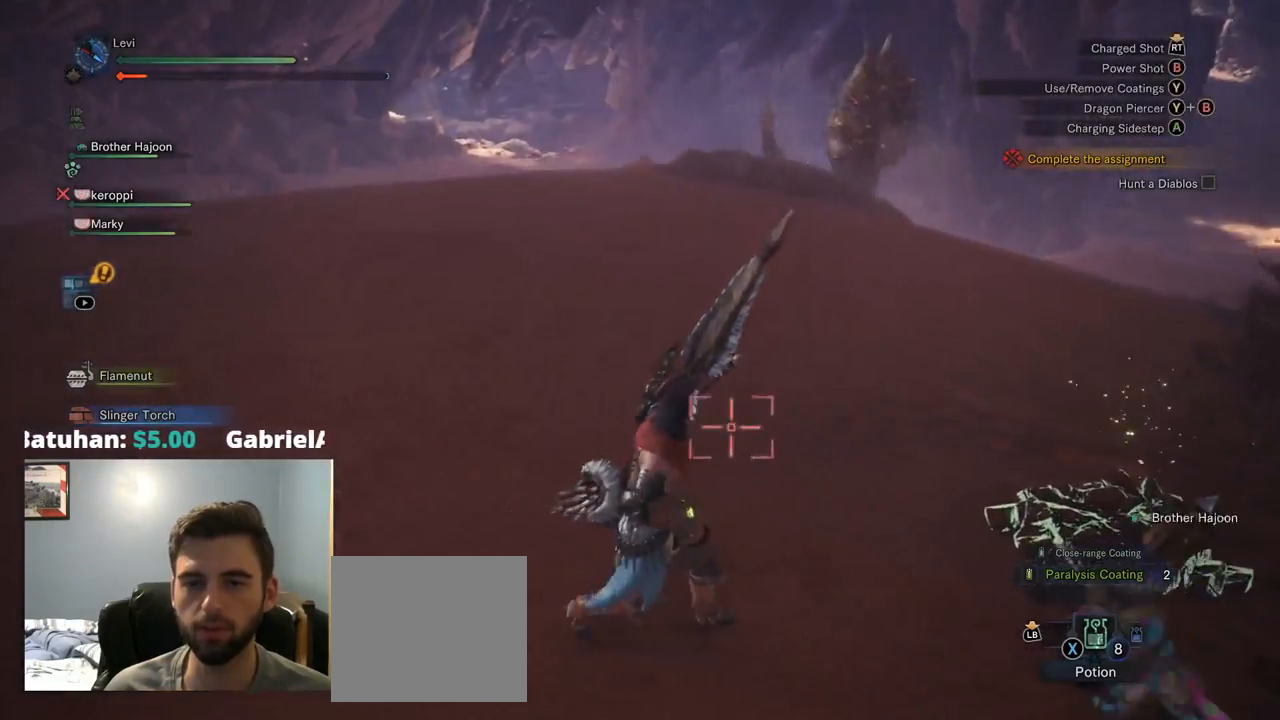
{"dt_ms": 500, "buttons": ["R1"], "left_stick": "left", "right_stick": "center", "events": [[134, "right_stick", "center"]]}